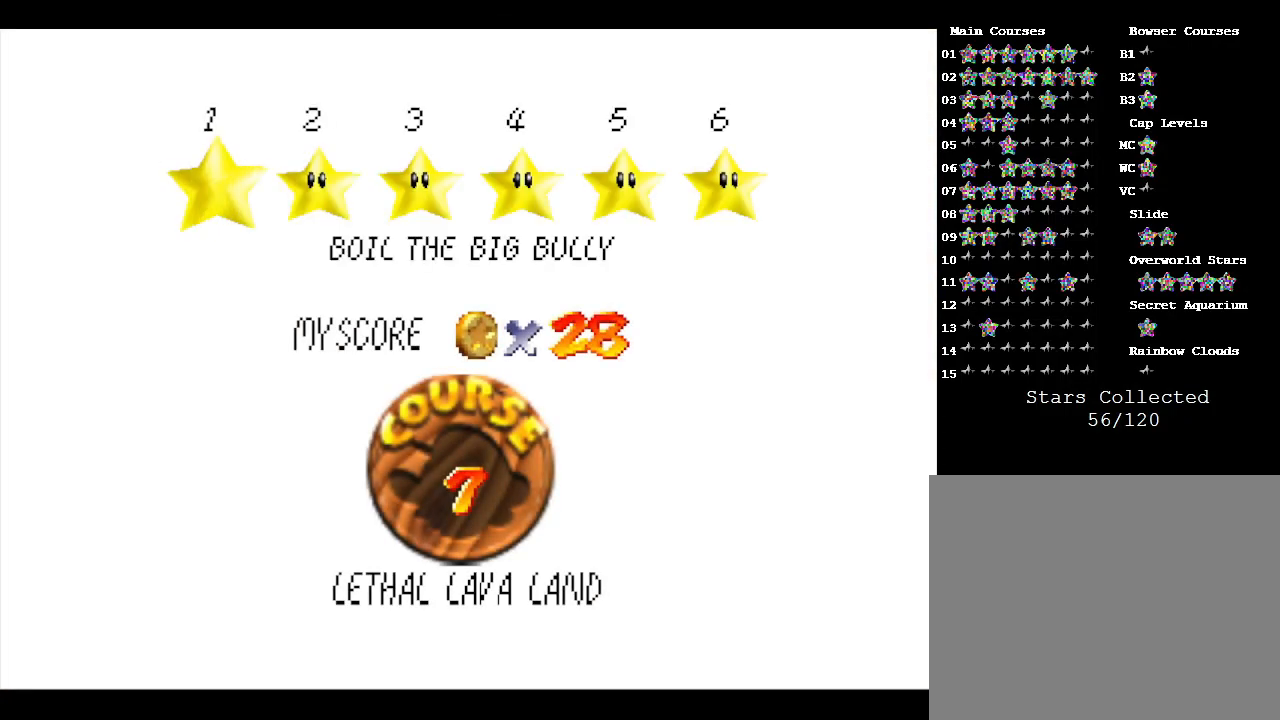
Gameplay with a controller (Nintendo layout); each line is a JSON object with the inputs held at the frame after it. "events" lists button and stick changes between this image and that frame as [ms after this image, input, new state], when the widget could be followed in between. Not read: L3 R3.
{"buttons": [], "left_stick": "right", "events": [[133, "left_stick", "right"], [267, "left_stick", "center"], [333, "left_stick", "right"], [433, "left_stick", "center"], [500, "left_stick", "right"]]}
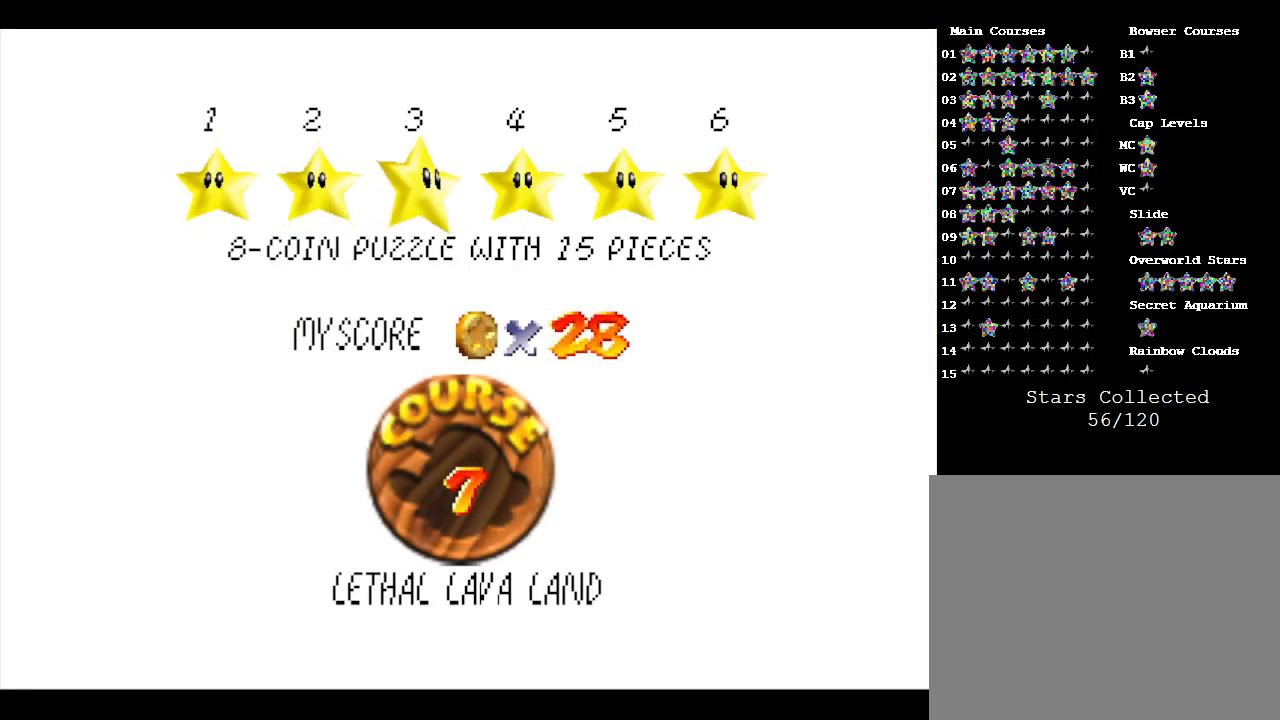
{"buttons": ["A"], "left_stick": "center", "events": [[300, "left_stick", "center"], [500, "A", "down"]]}
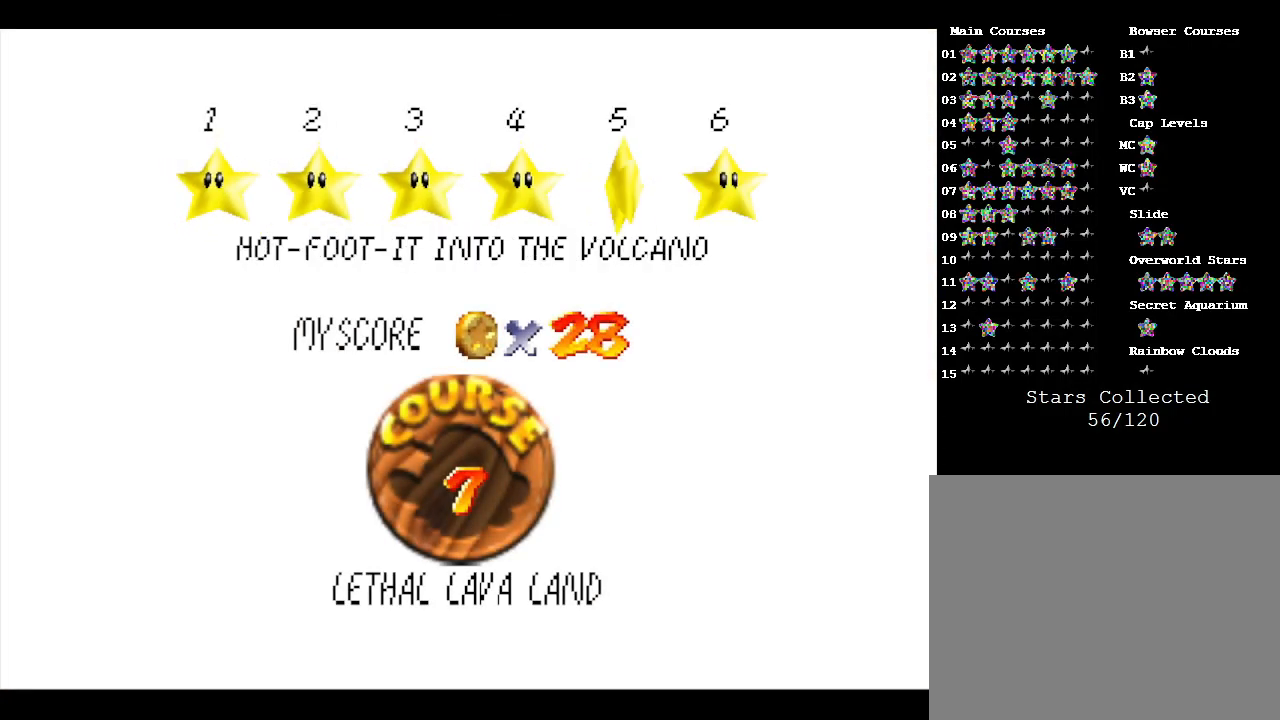
{"buttons": [], "left_stick": "center", "events": [[200, "A", "up"]]}
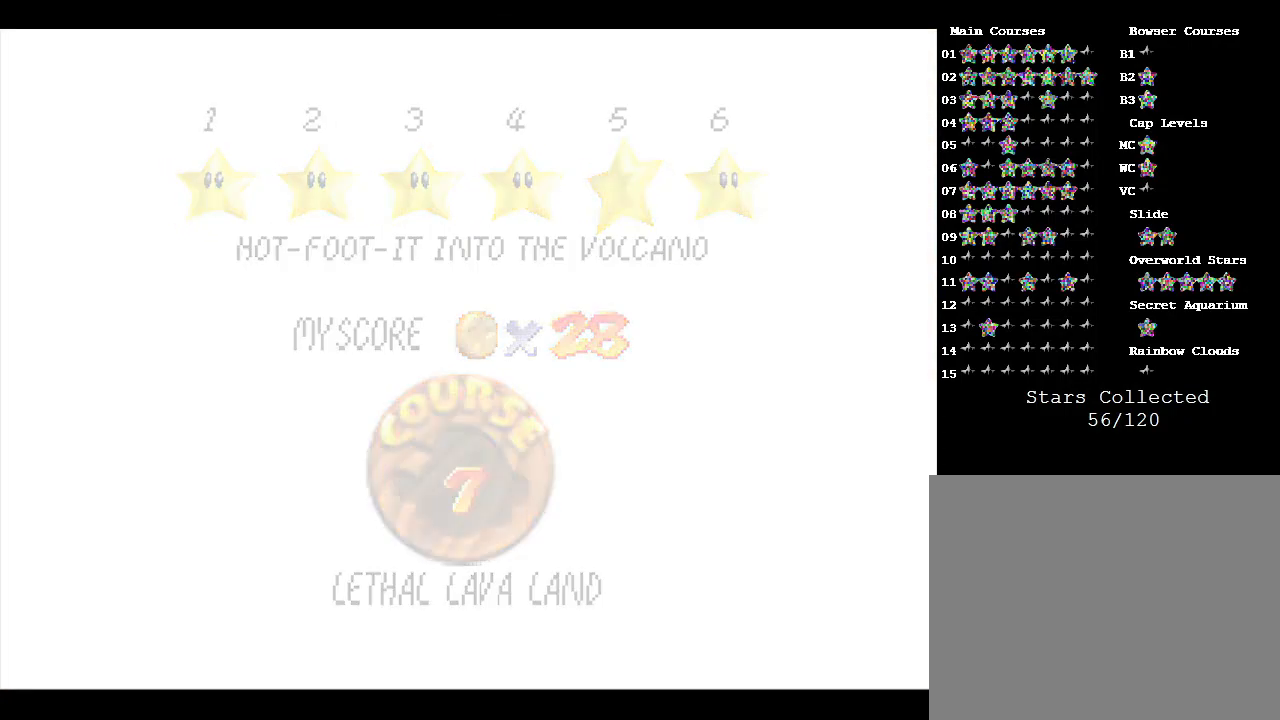
{"buttons": [], "left_stick": "center", "events": []}
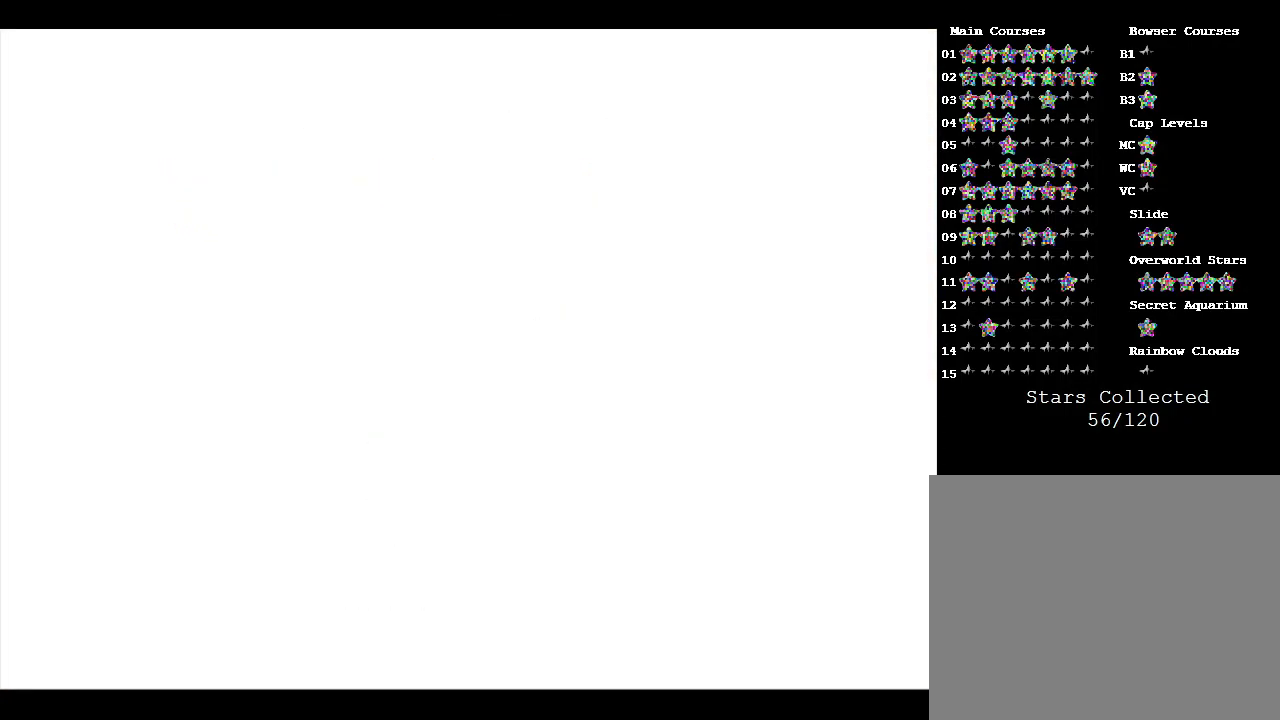
{"buttons": [], "left_stick": "center", "events": []}
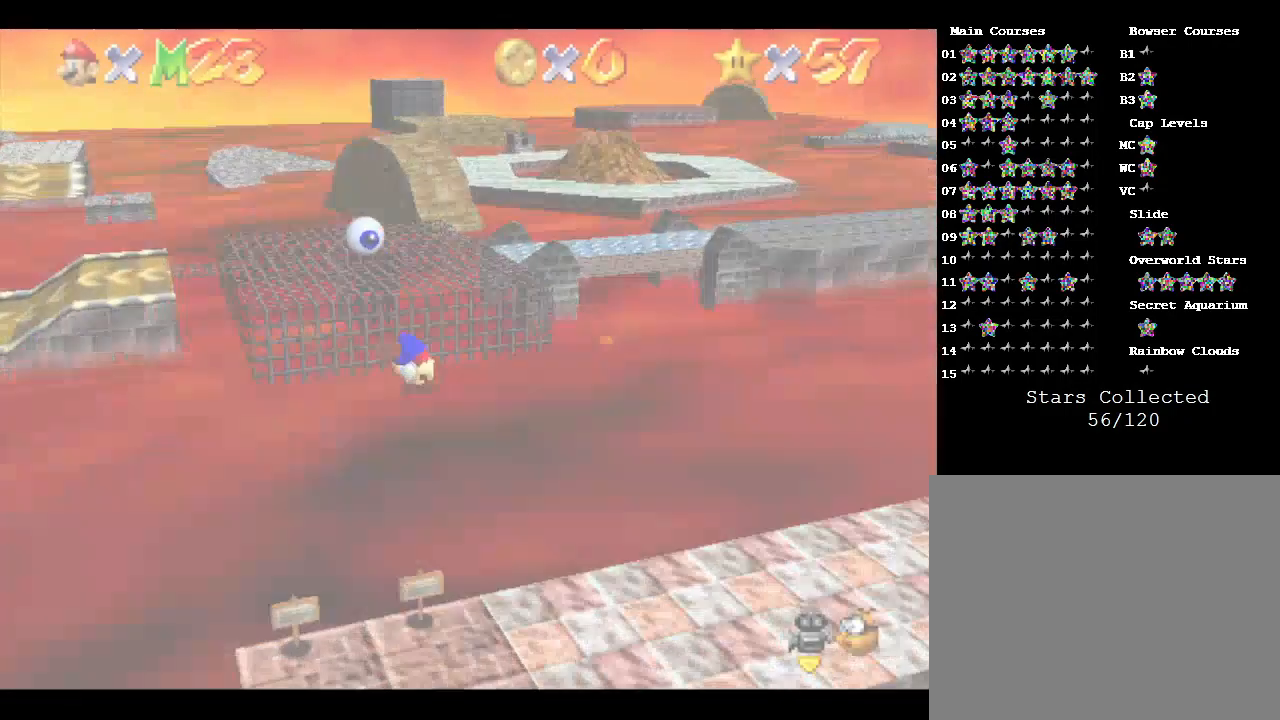
{"buttons": [], "left_stick": "right", "events": [[233, "left_stick", "right"]]}
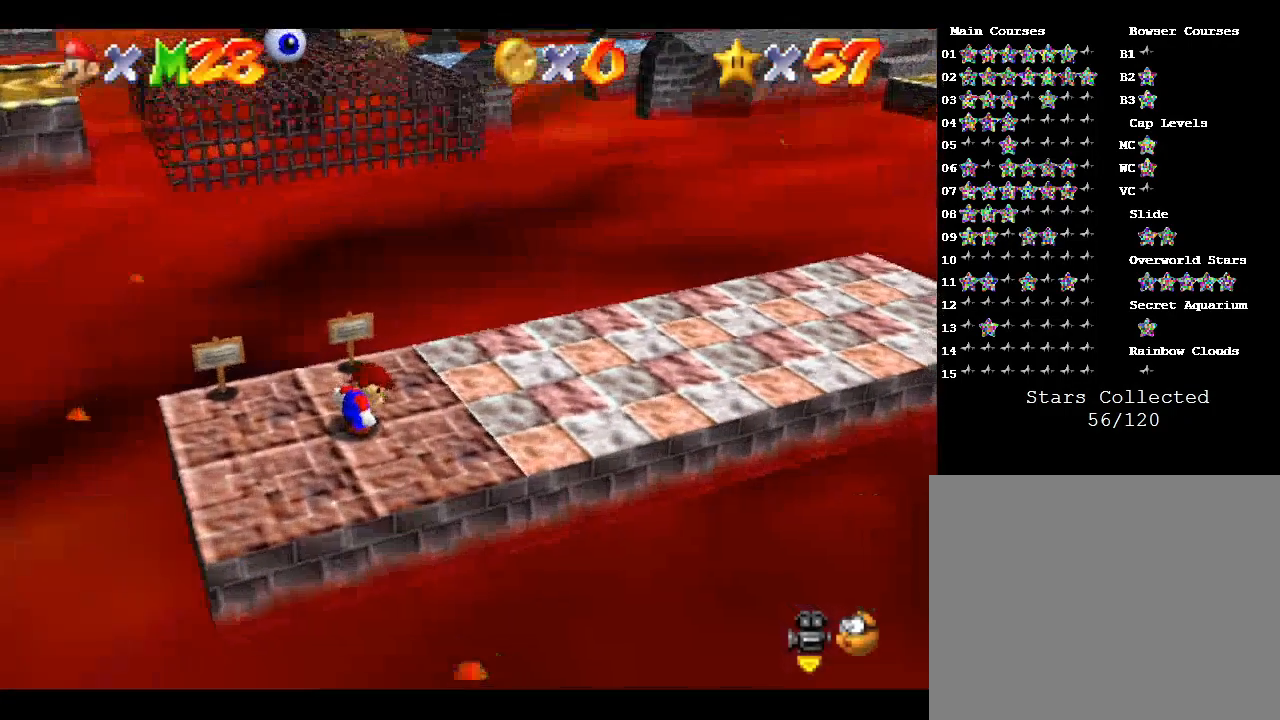
{"buttons": [], "left_stick": "right", "events": []}
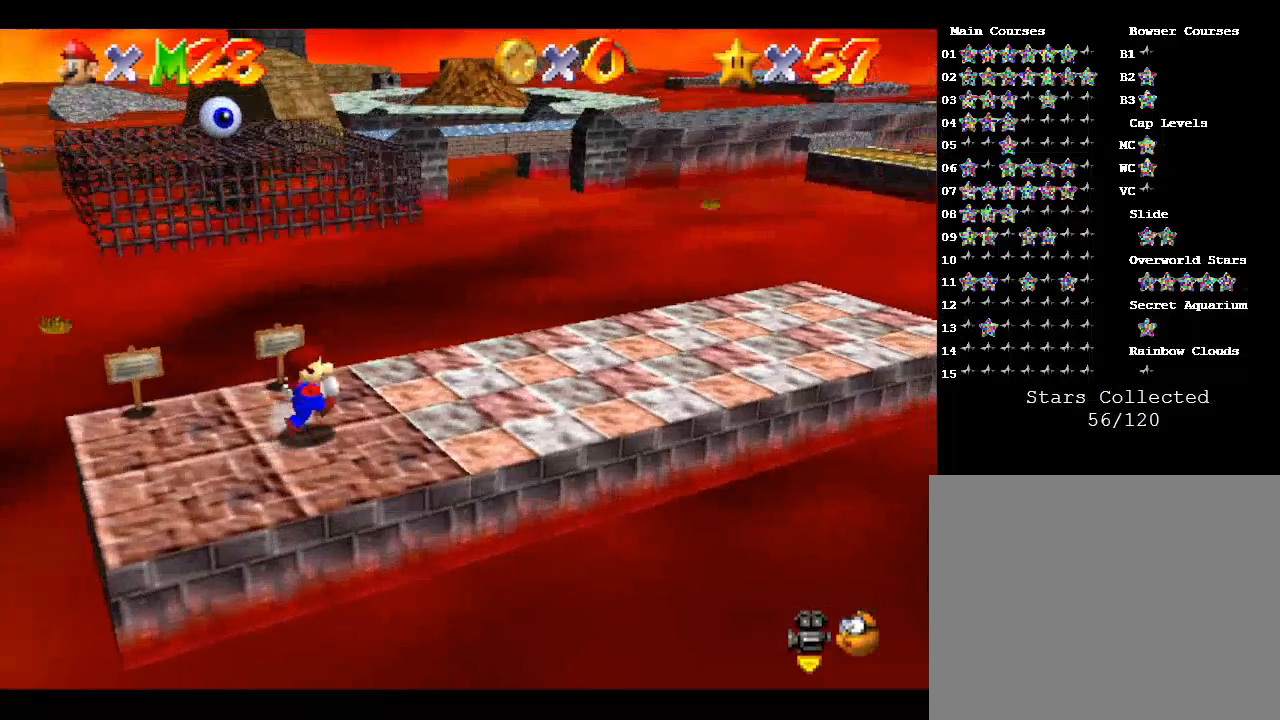
{"buttons": [], "left_stick": "center", "events": [[200, "R1", "down"], [333, "R1", "up"], [333, "left_stick", "center"]]}
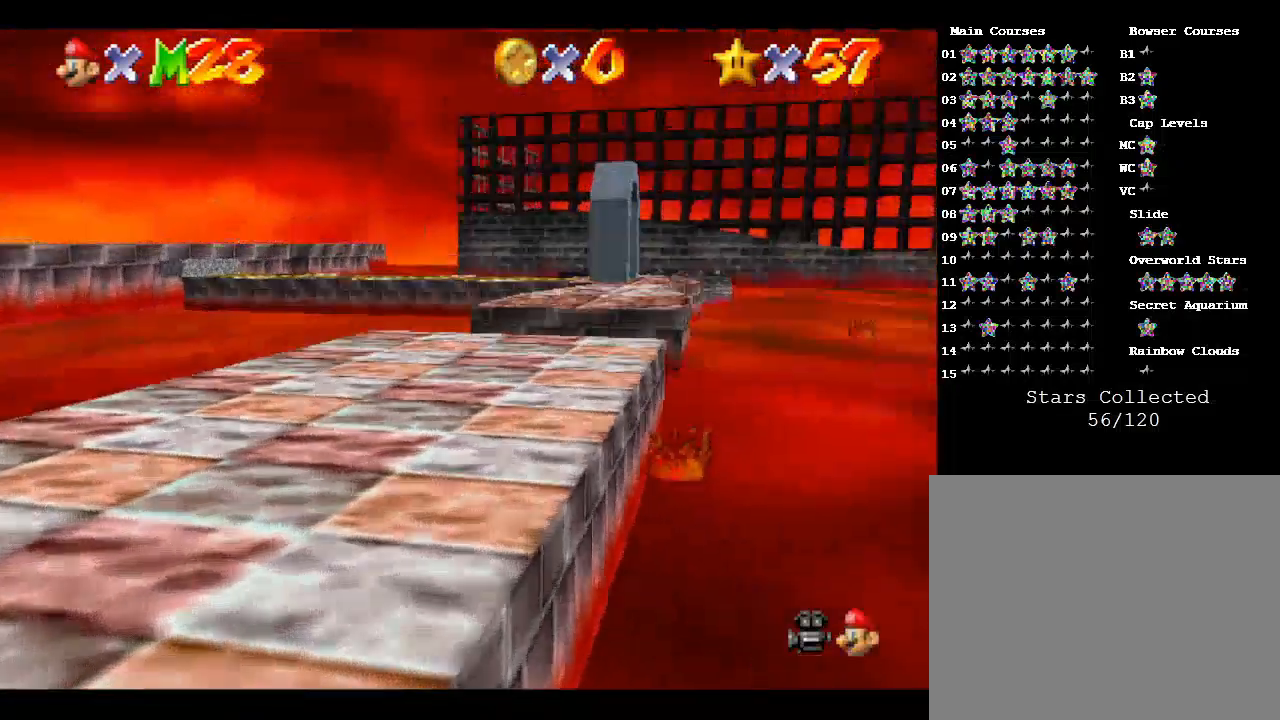
{"buttons": ["C_DOWN"], "left_stick": "center", "events": [[67, "C_LEFT", "down"], [167, "C_LEFT", "up"], [367, "C_DOWN", "down"]]}
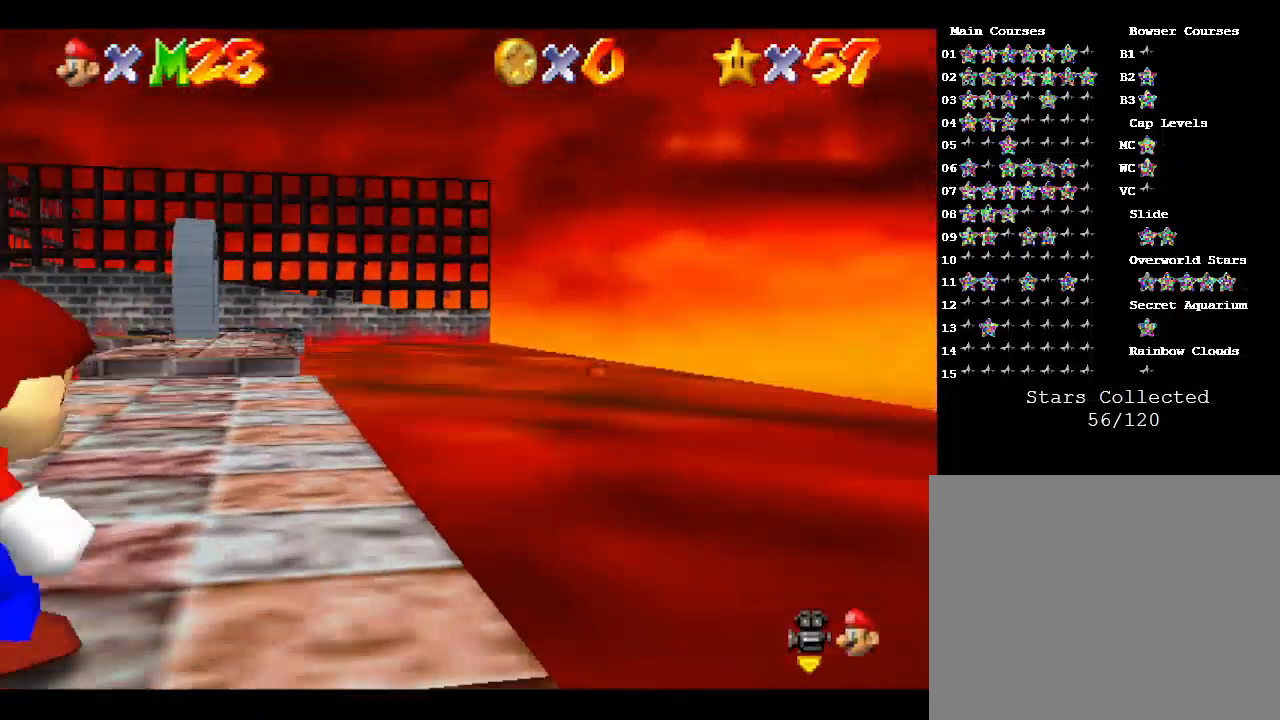
{"buttons": [], "left_stick": "up", "events": [[33, "C_DOWN", "up"], [167, "left_stick", "up"]]}
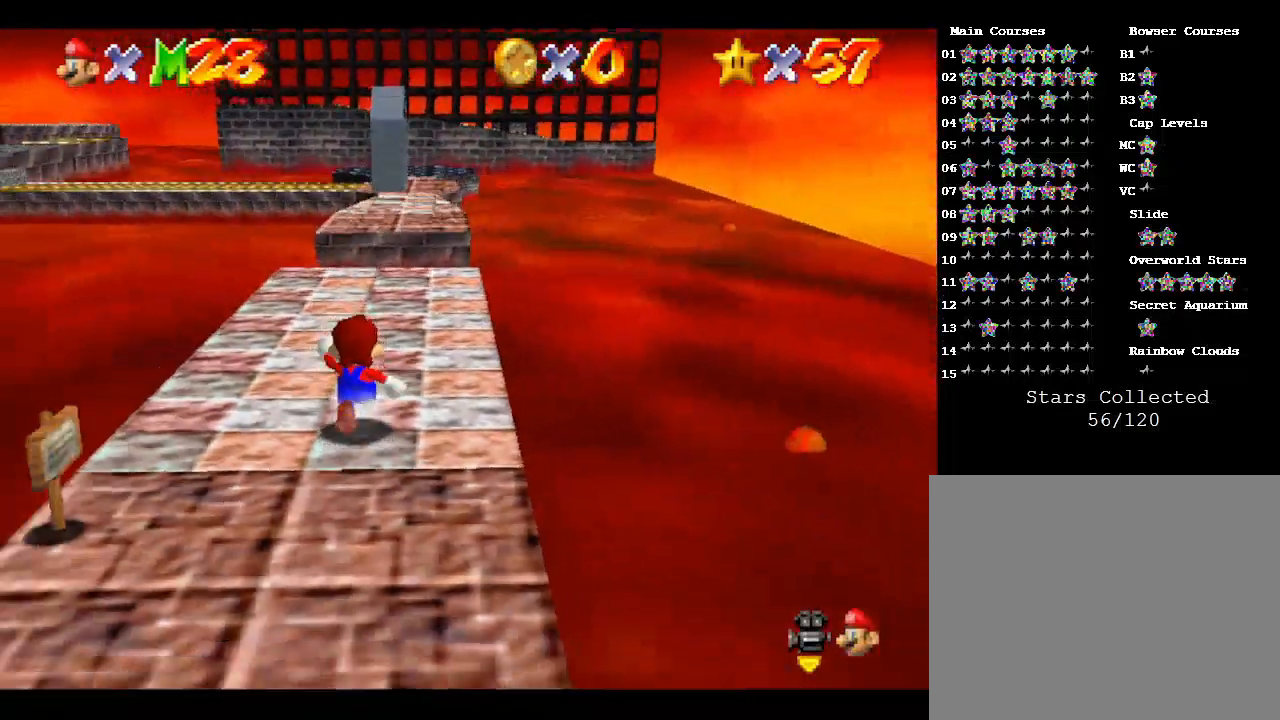
{"buttons": [], "left_stick": "up", "events": []}
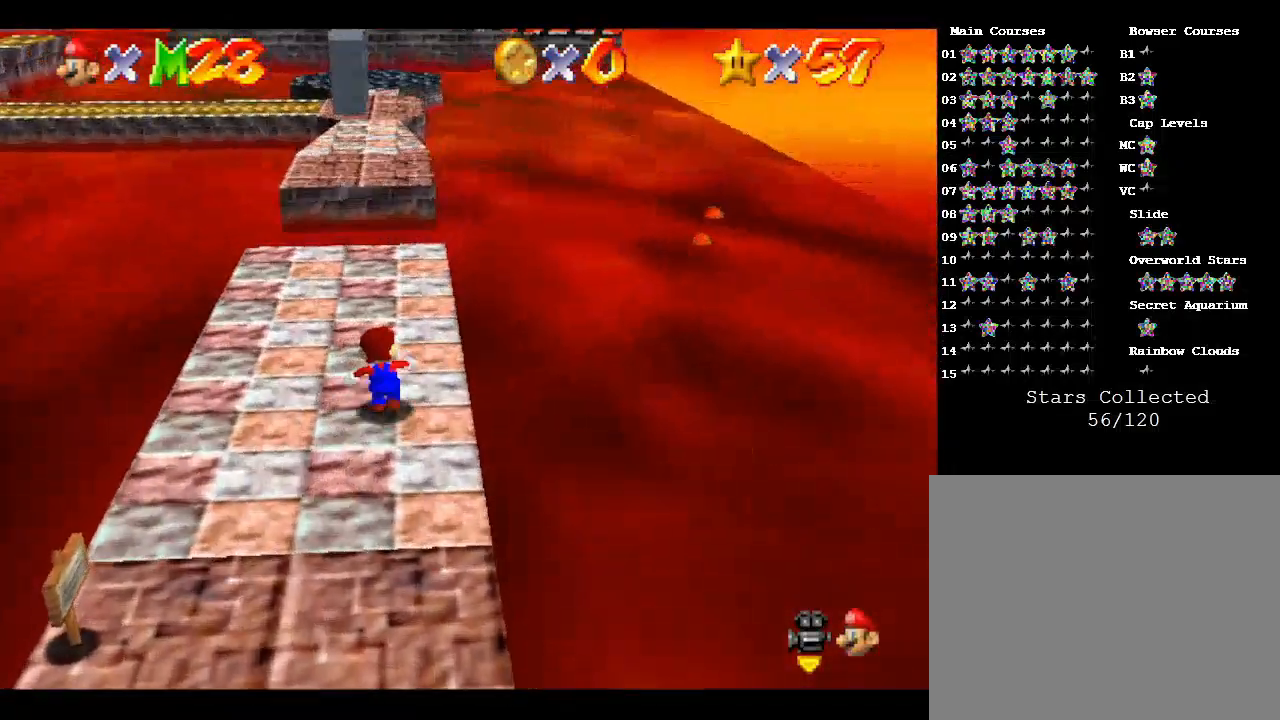
{"buttons": ["A", "Z"], "left_stick": "up", "events": [[433, "Z", "down"], [500, "A", "down"]]}
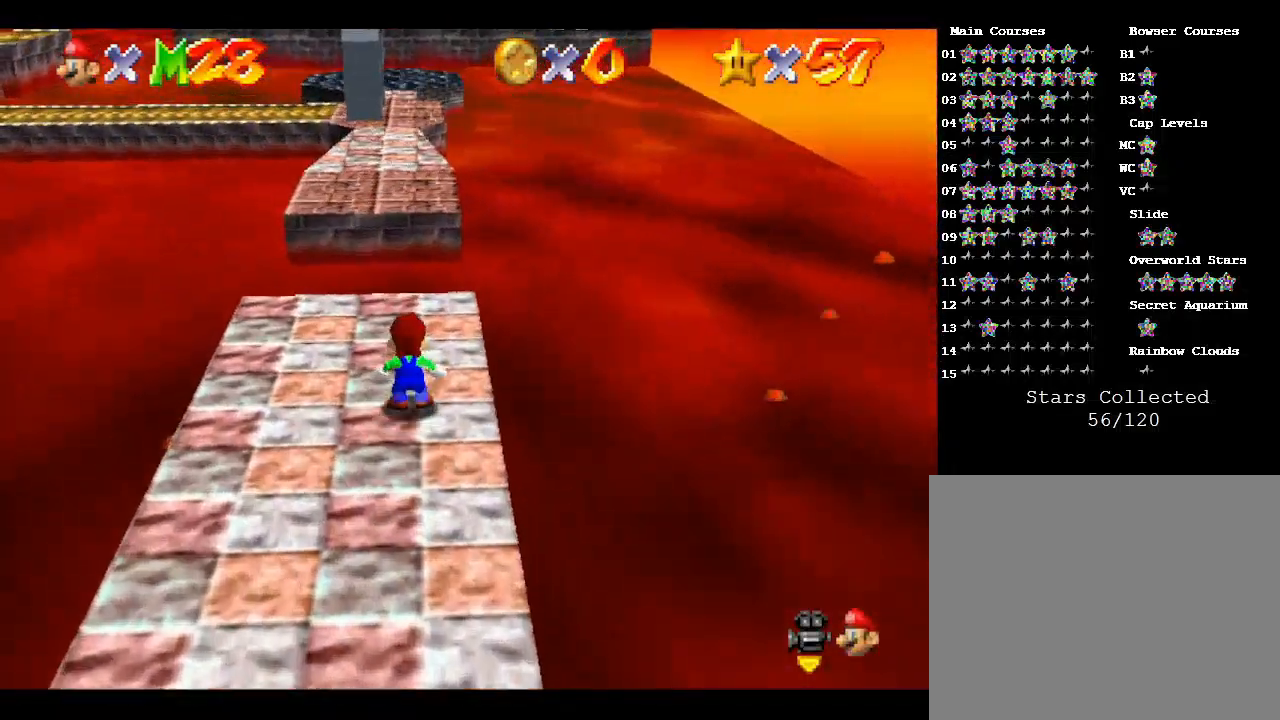
{"buttons": ["A", "Z"], "left_stick": "up", "events": []}
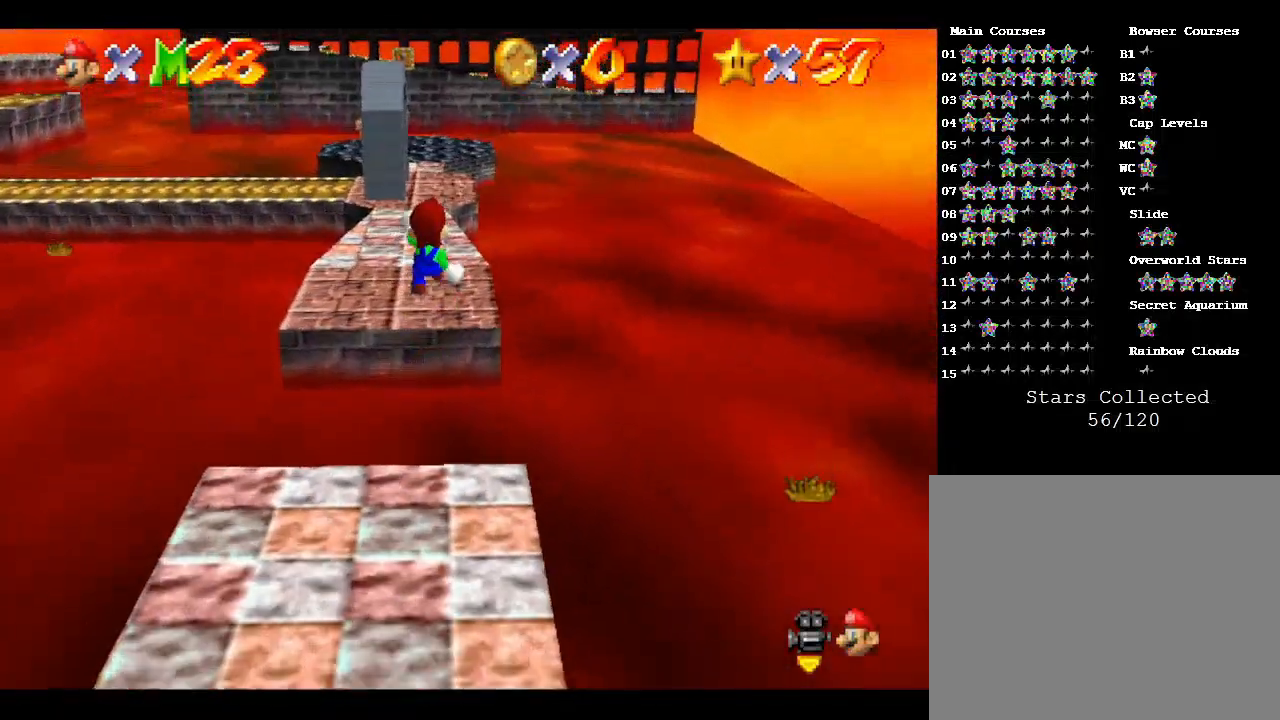
{"buttons": ["Z"], "left_stick": "up", "events": [[233, "A", "up"]]}
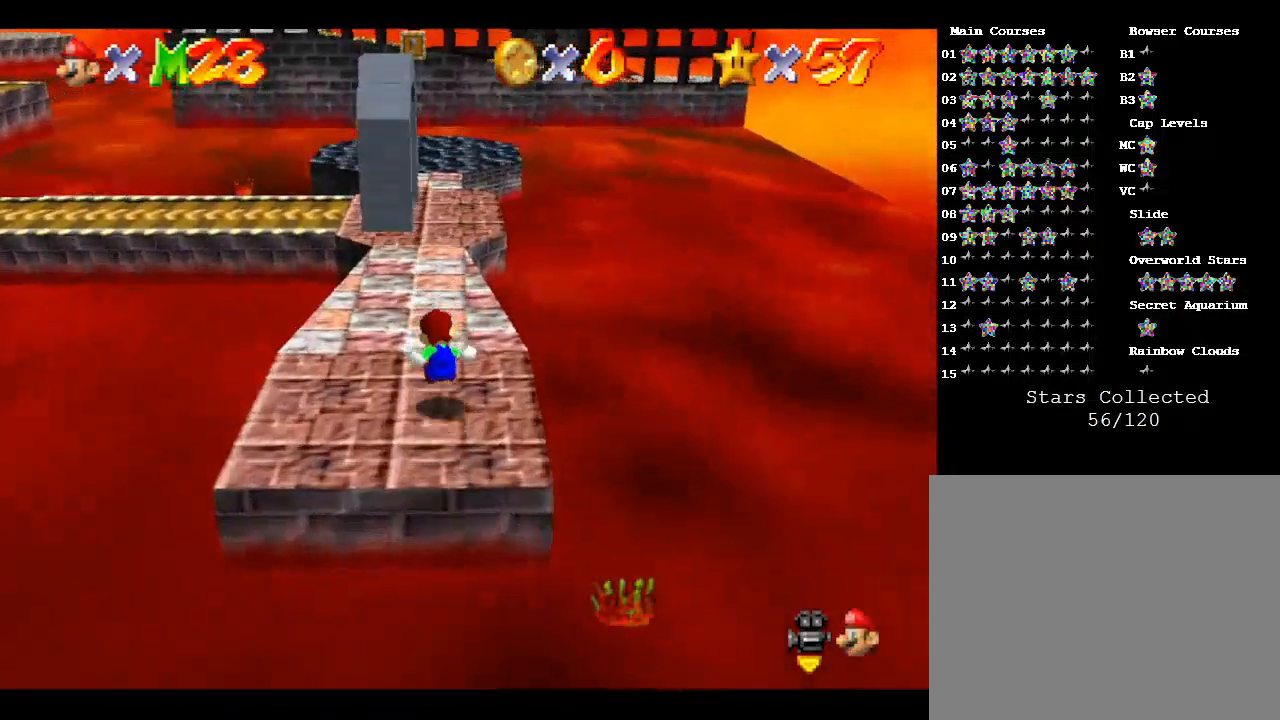
{"buttons": ["Z"], "left_stick": "up", "events": [[67, "A", "down"], [333, "A", "up"]]}
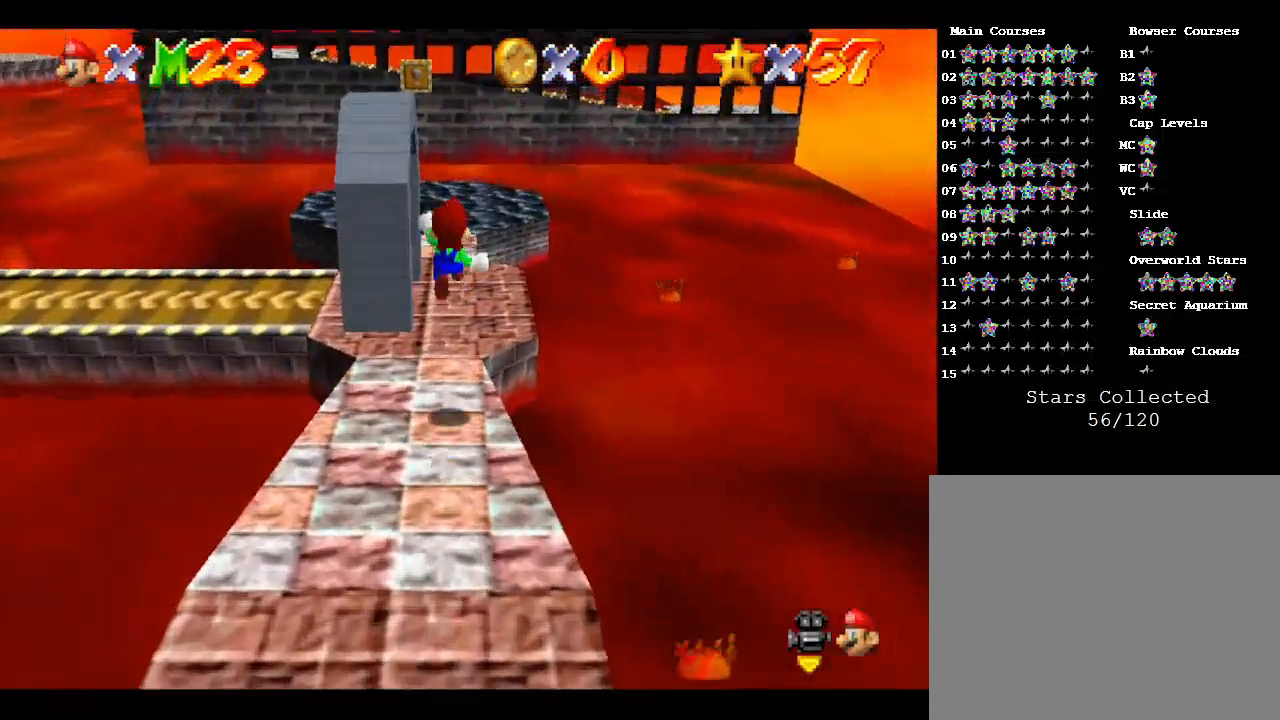
{"buttons": [], "left_stick": "up", "events": [[500, "Z", "up"]]}
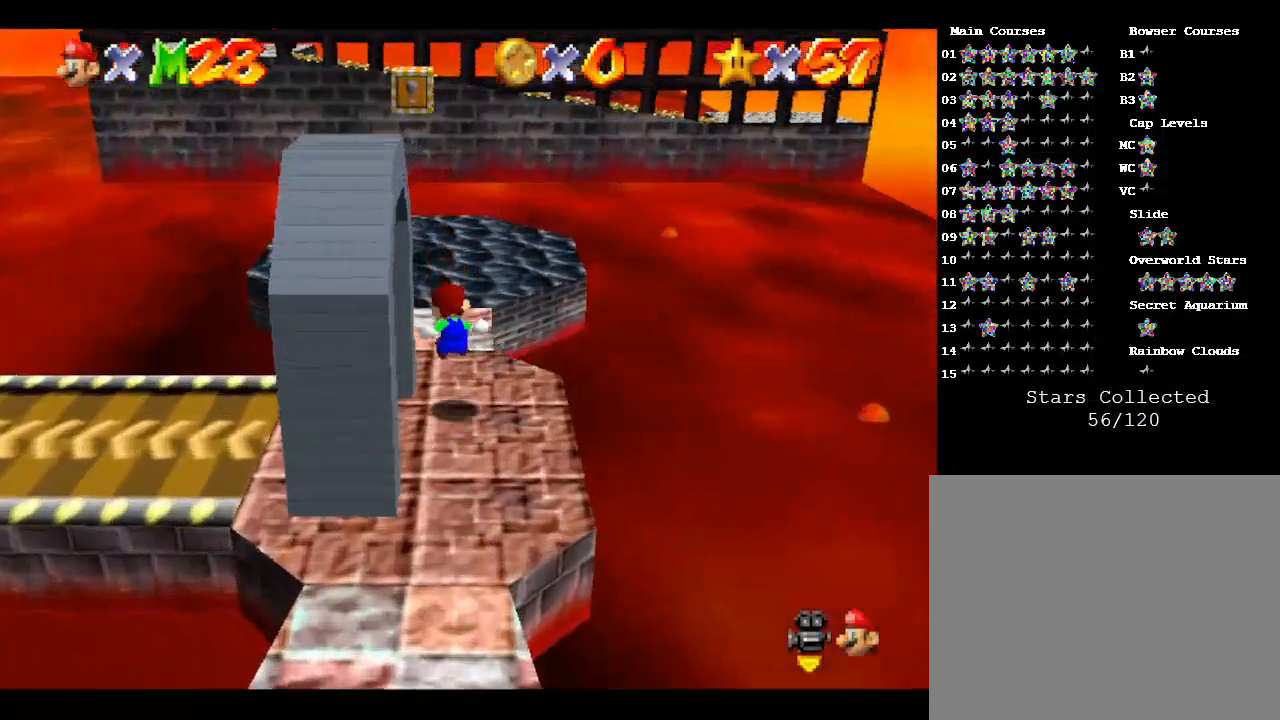
{"buttons": [], "left_stick": "up", "events": []}
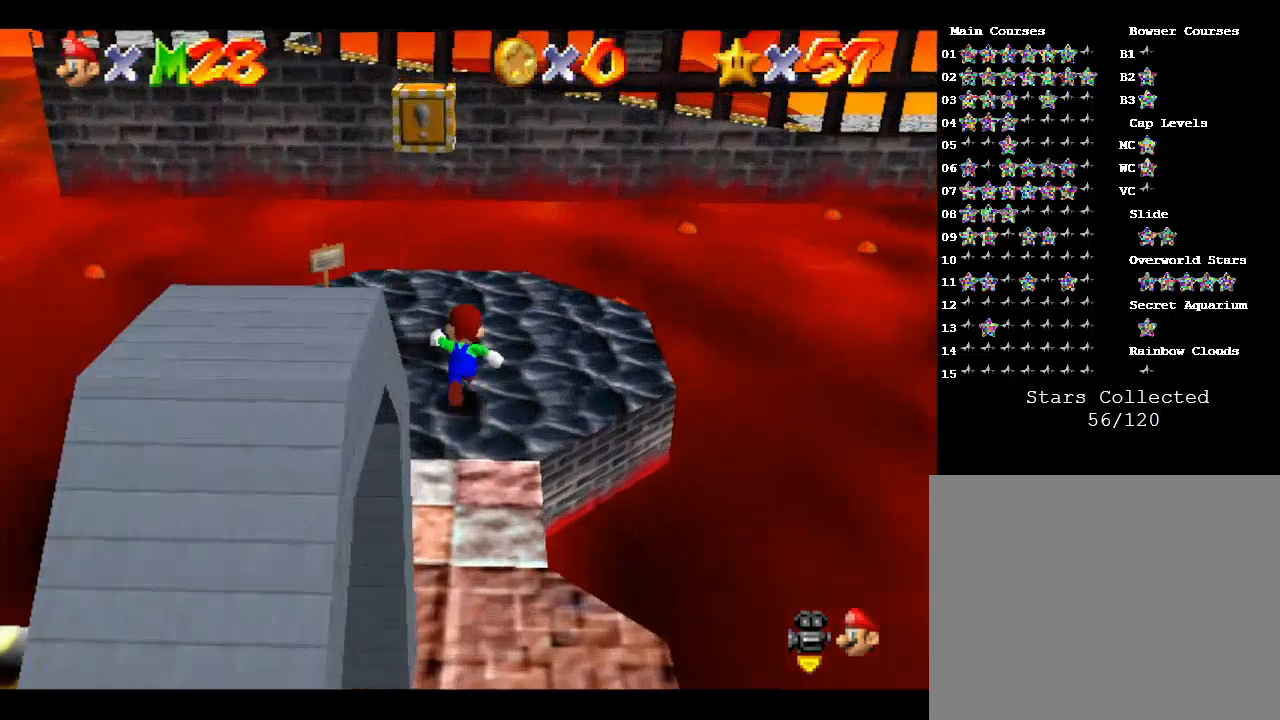
{"buttons": ["A"], "left_stick": "down", "events": [[267, "left_stick", "down"], [300, "A", "down"]]}
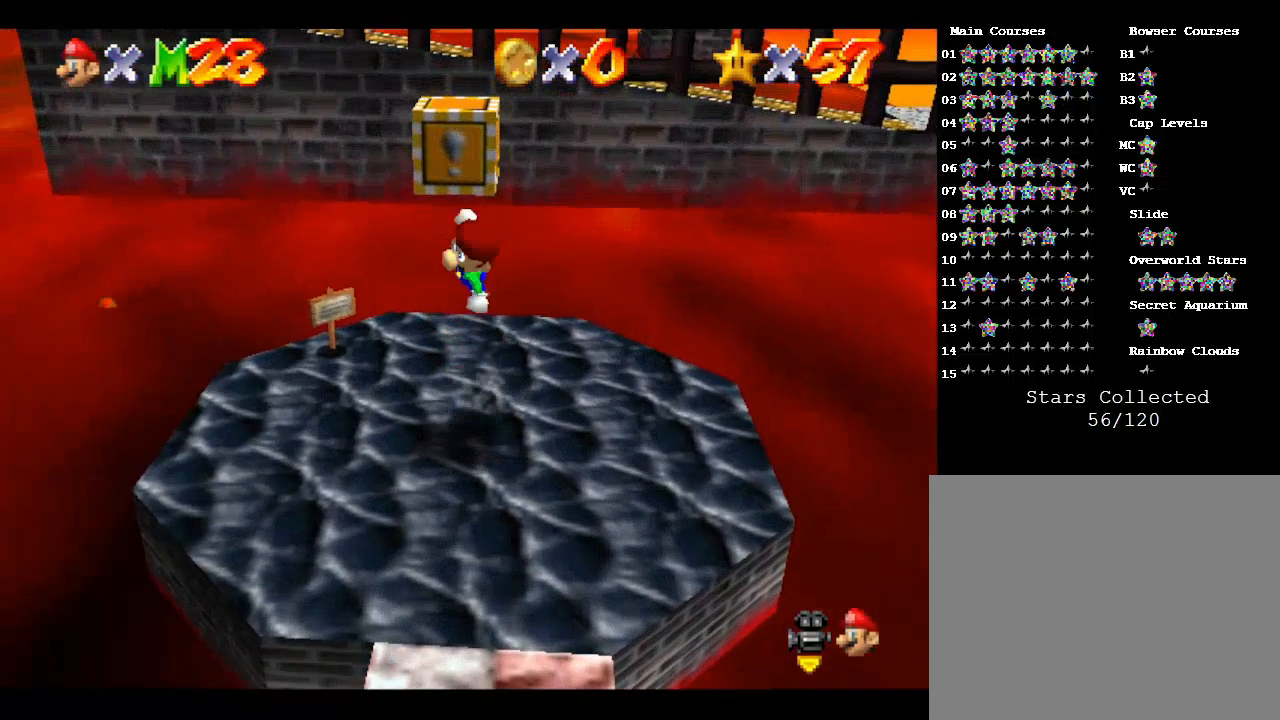
{"buttons": [], "left_stick": "up", "events": [[133, "left_stick", "right"], [267, "left_stick", "up"], [300, "A", "up"]]}
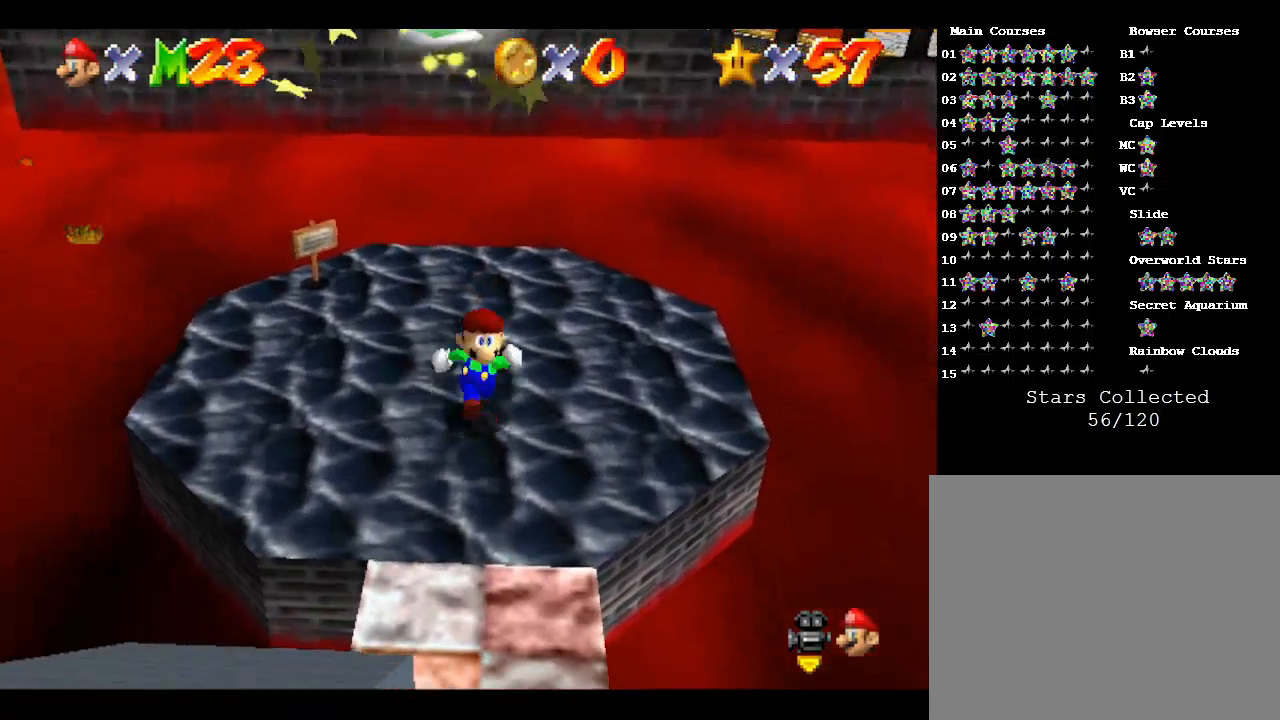
{"buttons": [], "left_stick": "up-left", "events": [[233, "left_stick", "center"], [433, "left_stick", "up-left"]]}
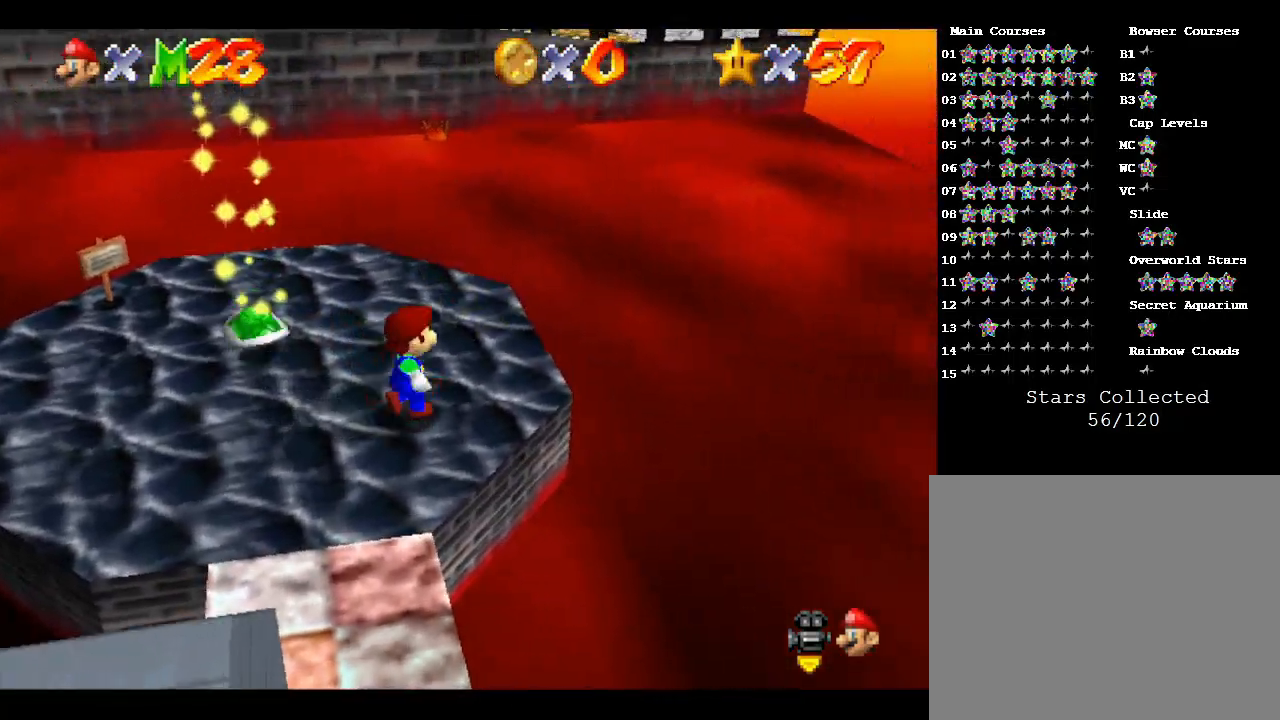
{"buttons": [], "left_stick": "up-left", "events": []}
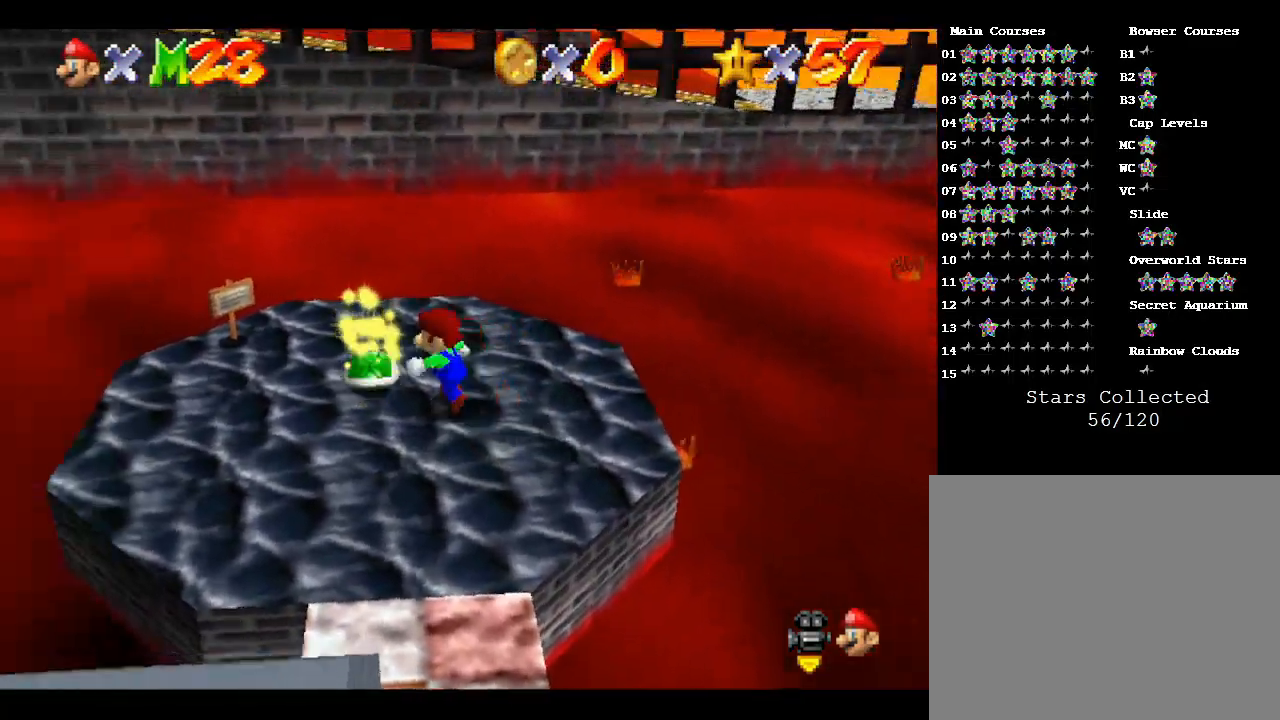
{"buttons": ["C_RIGHT"], "left_stick": "center", "events": [[133, "C_RIGHT", "down"], [200, "left_stick", "left"], [300, "C_RIGHT", "up"], [300, "left_stick", "down-left"], [500, "C_RIGHT", "down"], [500, "left_stick", "center"]]}
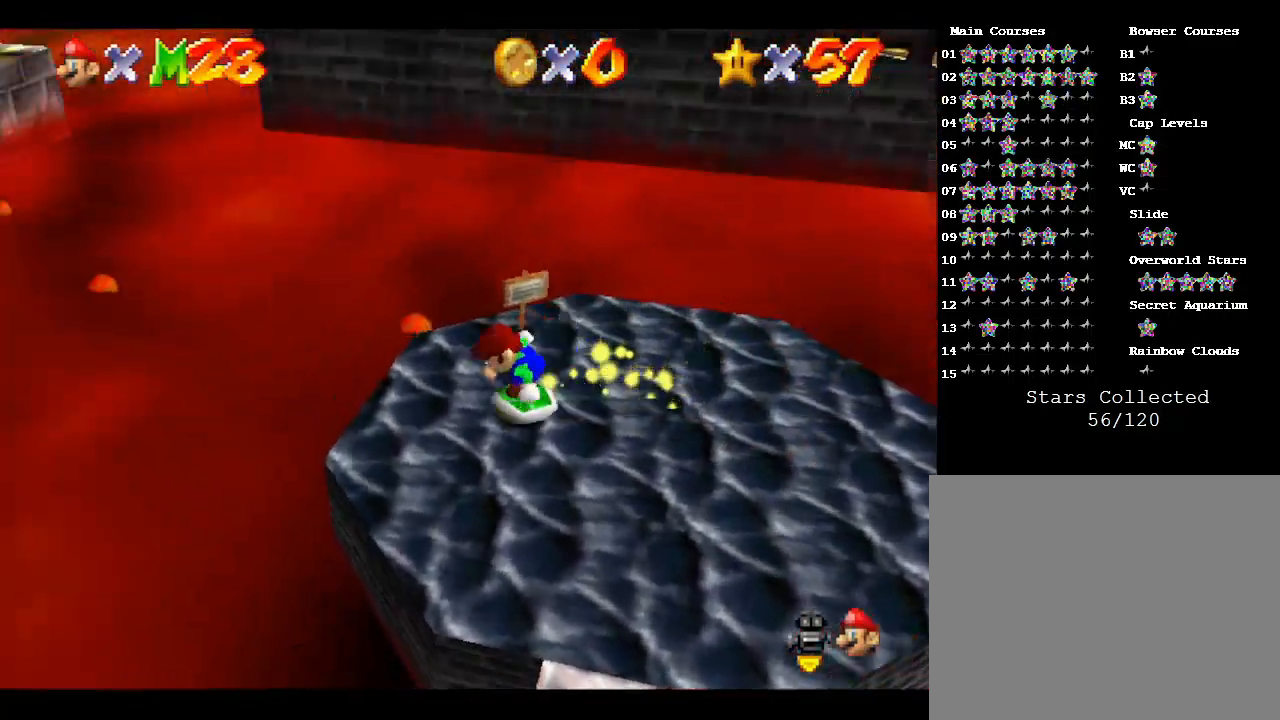
{"buttons": [], "left_stick": "up-left", "events": [[167, "C_RIGHT", "up"], [167, "left_stick", "left"], [433, "left_stick", "up-left"]]}
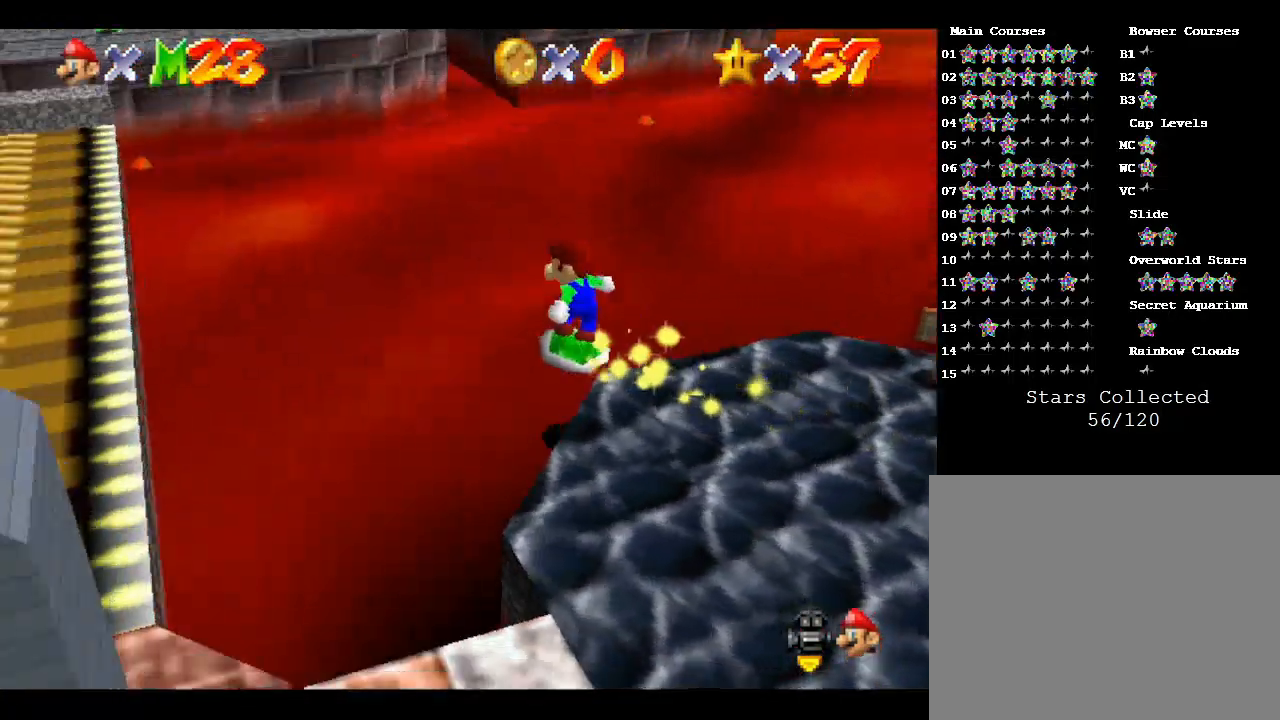
{"buttons": ["A"], "left_stick": "left", "events": [[300, "A", "down"], [500, "left_stick", "left"]]}
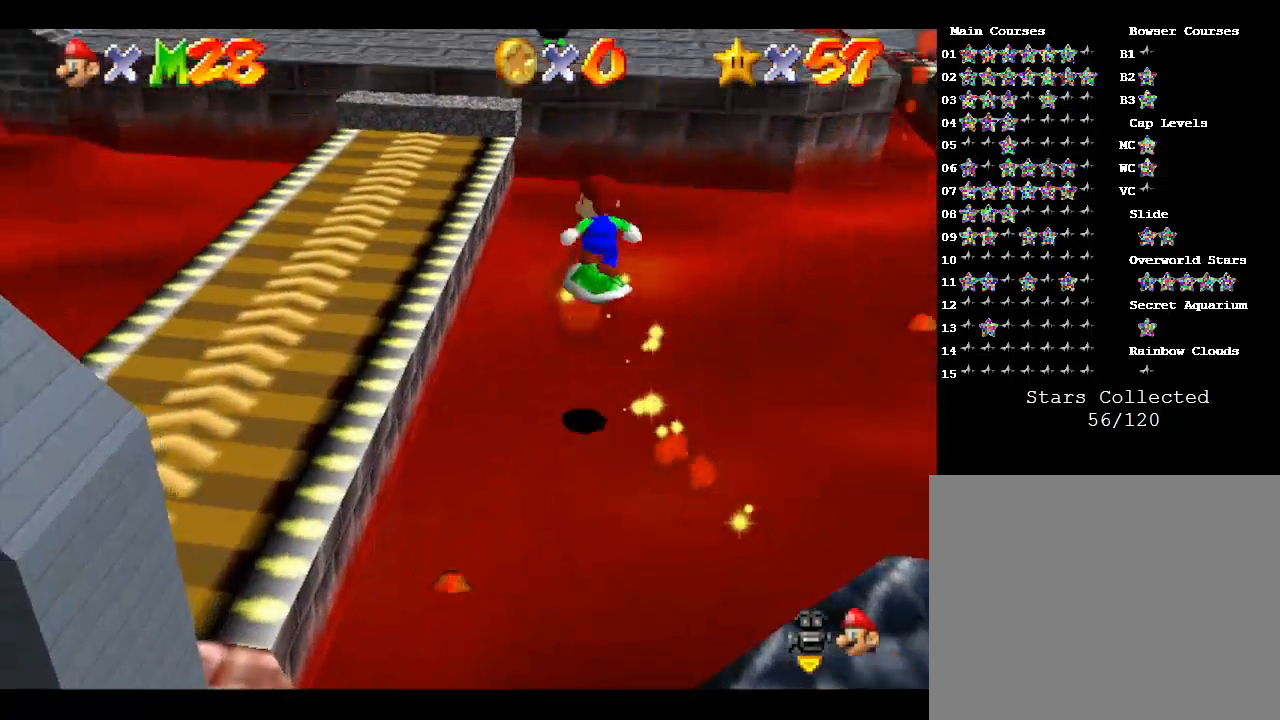
{"buttons": [], "left_stick": "left", "events": [[300, "A", "up"]]}
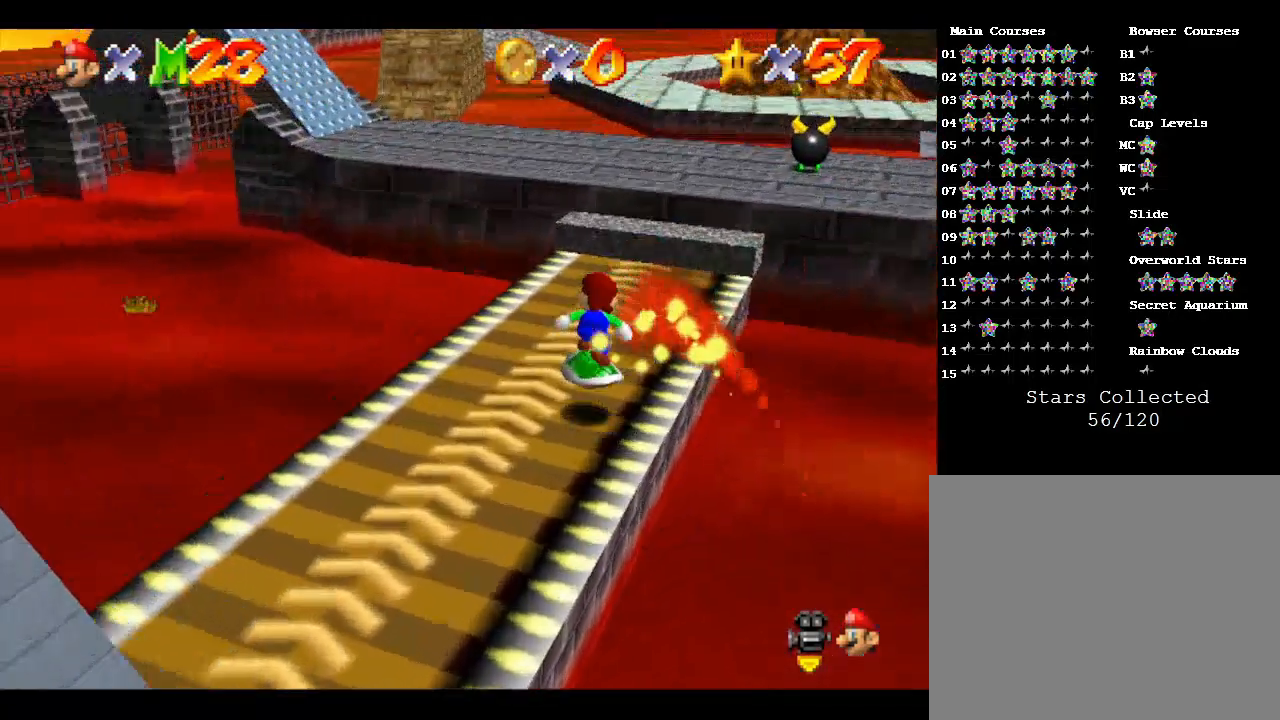
{"buttons": [], "left_stick": "up-left", "events": [[367, "left_stick", "up-left"]]}
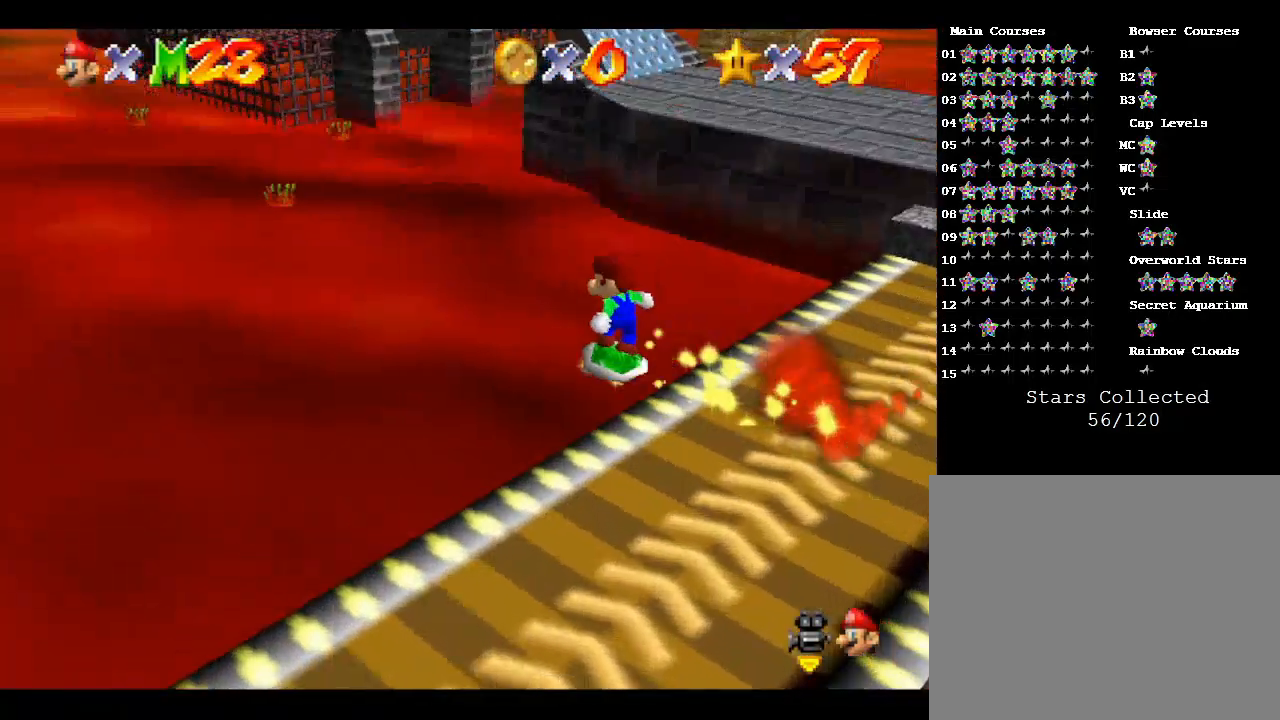
{"buttons": [], "left_stick": "up", "events": [[267, "left_stick", "up"]]}
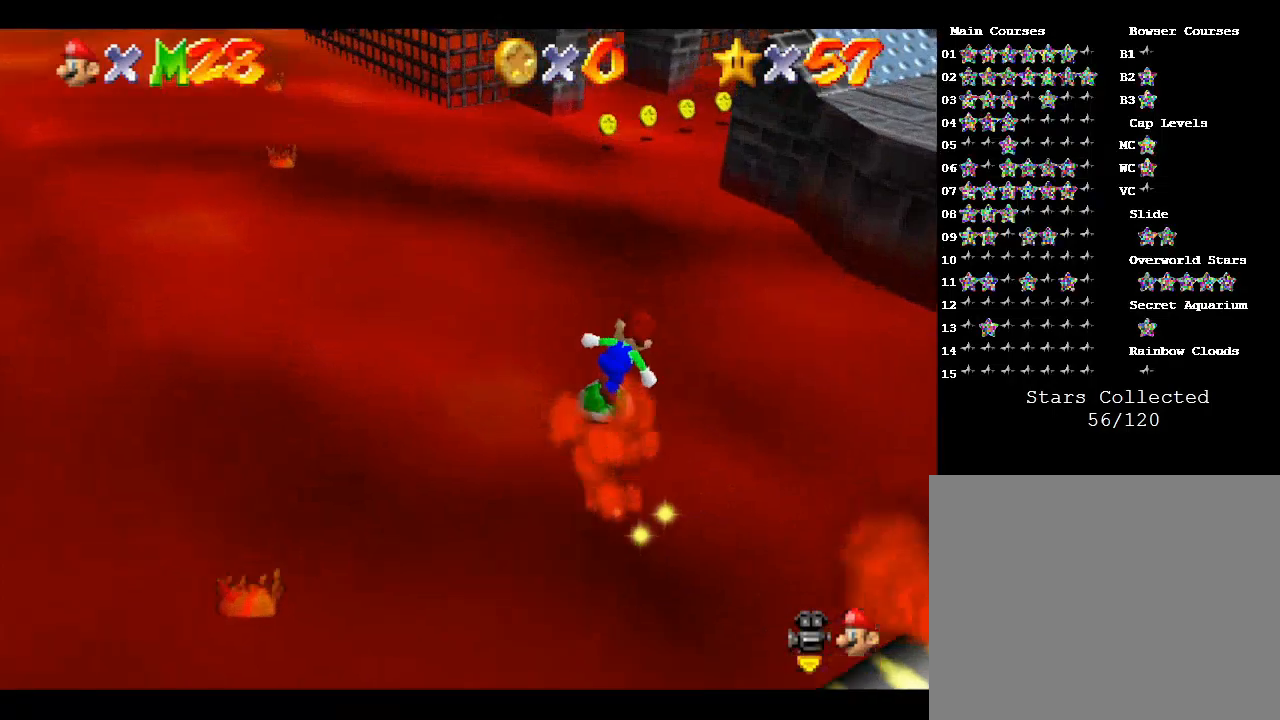
{"buttons": [], "left_stick": "up", "events": []}
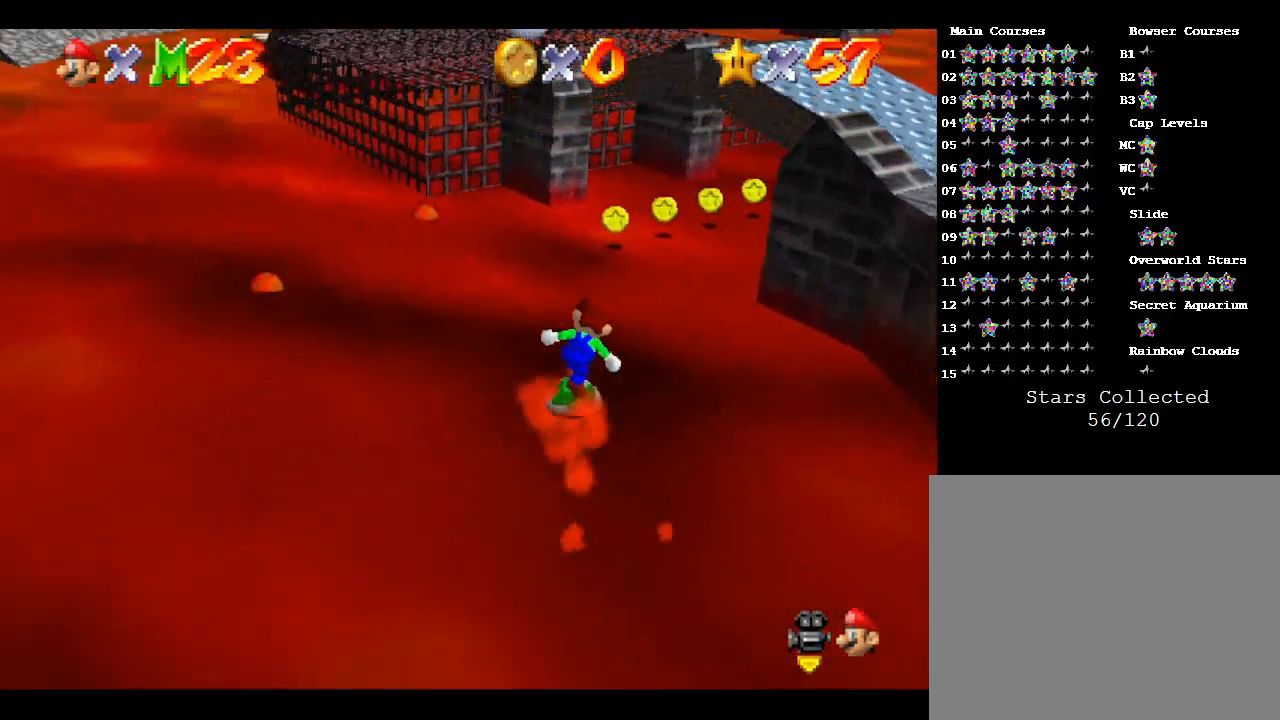
{"buttons": [], "left_stick": "up-right", "events": [[500, "left_stick", "up-right"]]}
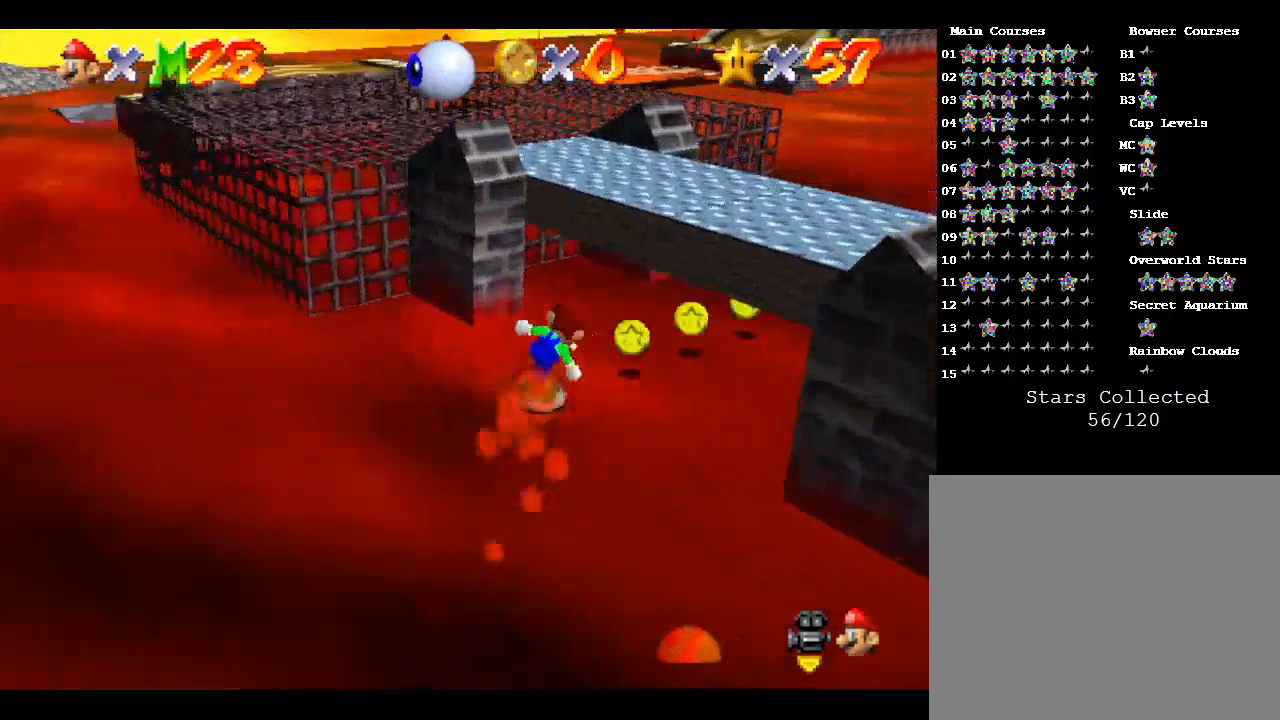
{"buttons": [], "left_stick": "up-right", "events": []}